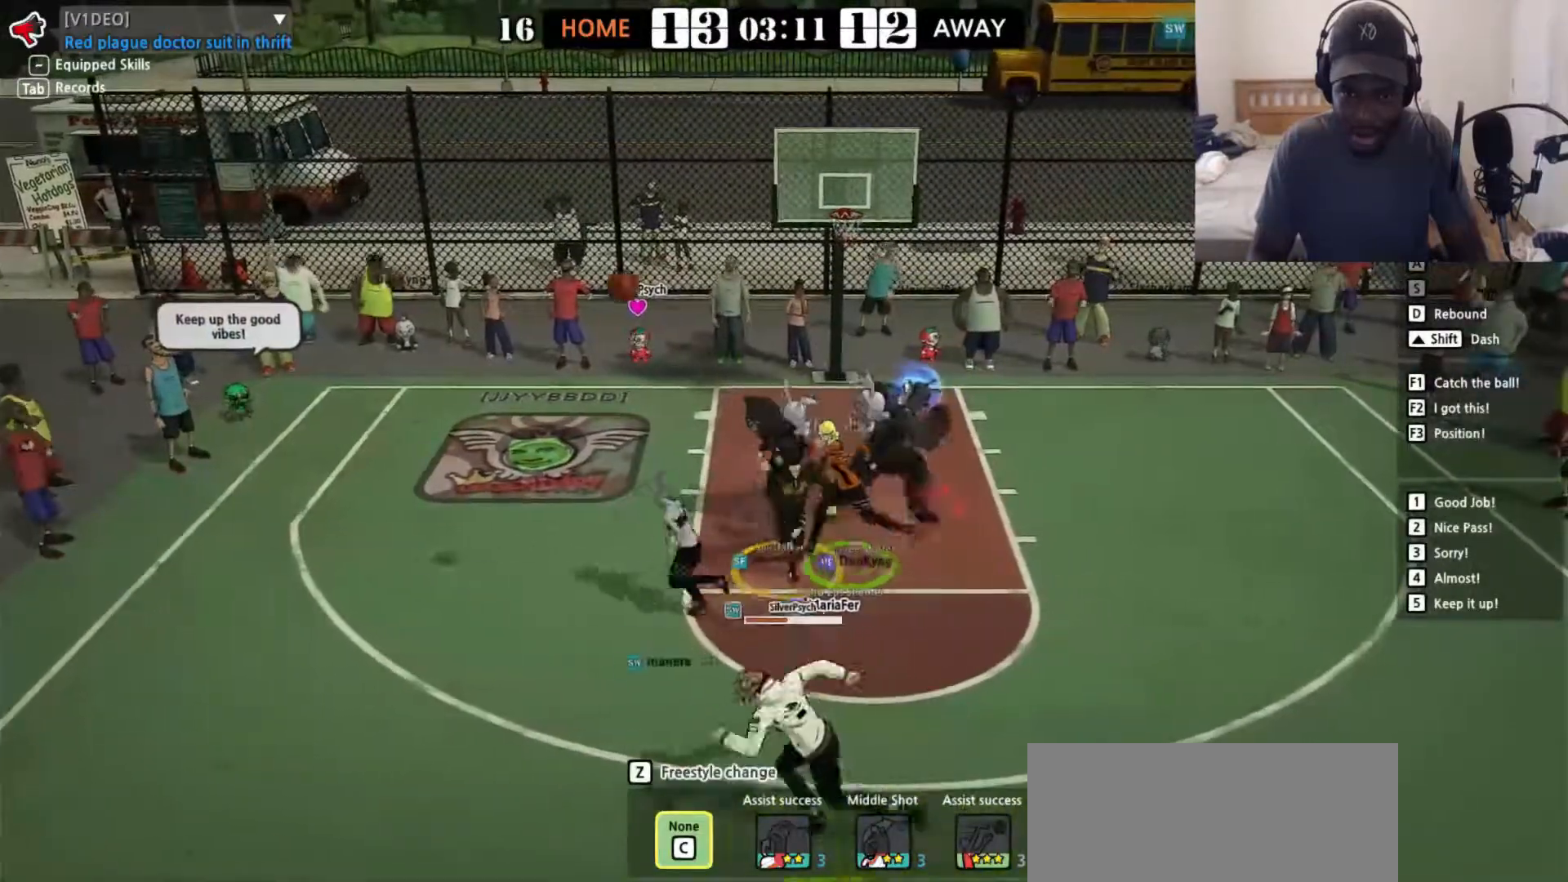
Gameplay with keyboard; each line is a JSON object with the keys held at the frame after it. "events" lists presses ("down") and releases ("up") of "a", "d", "down", "e", "left", "q", "r", "right", "s", "shift", "up" and "w" between this image and that frame as [ms after this image, input, new state], when the widget could be followed in between. No other keys are recorded. Mouse input is not recorded. Not read: f v.
{"keys": ["down", "left"]}
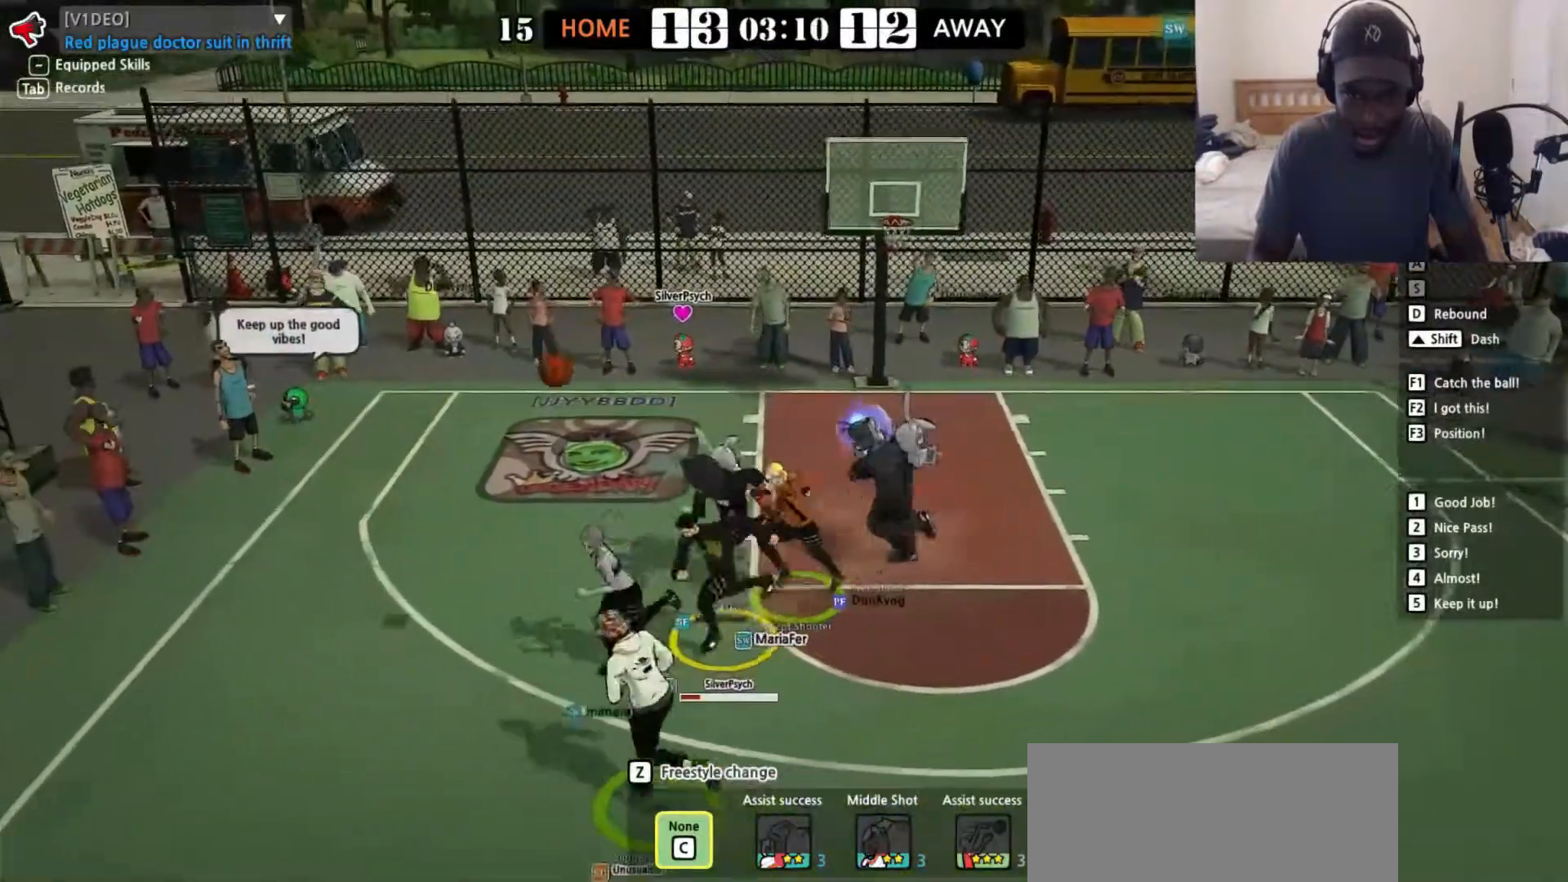
{"keys": ["right"]}
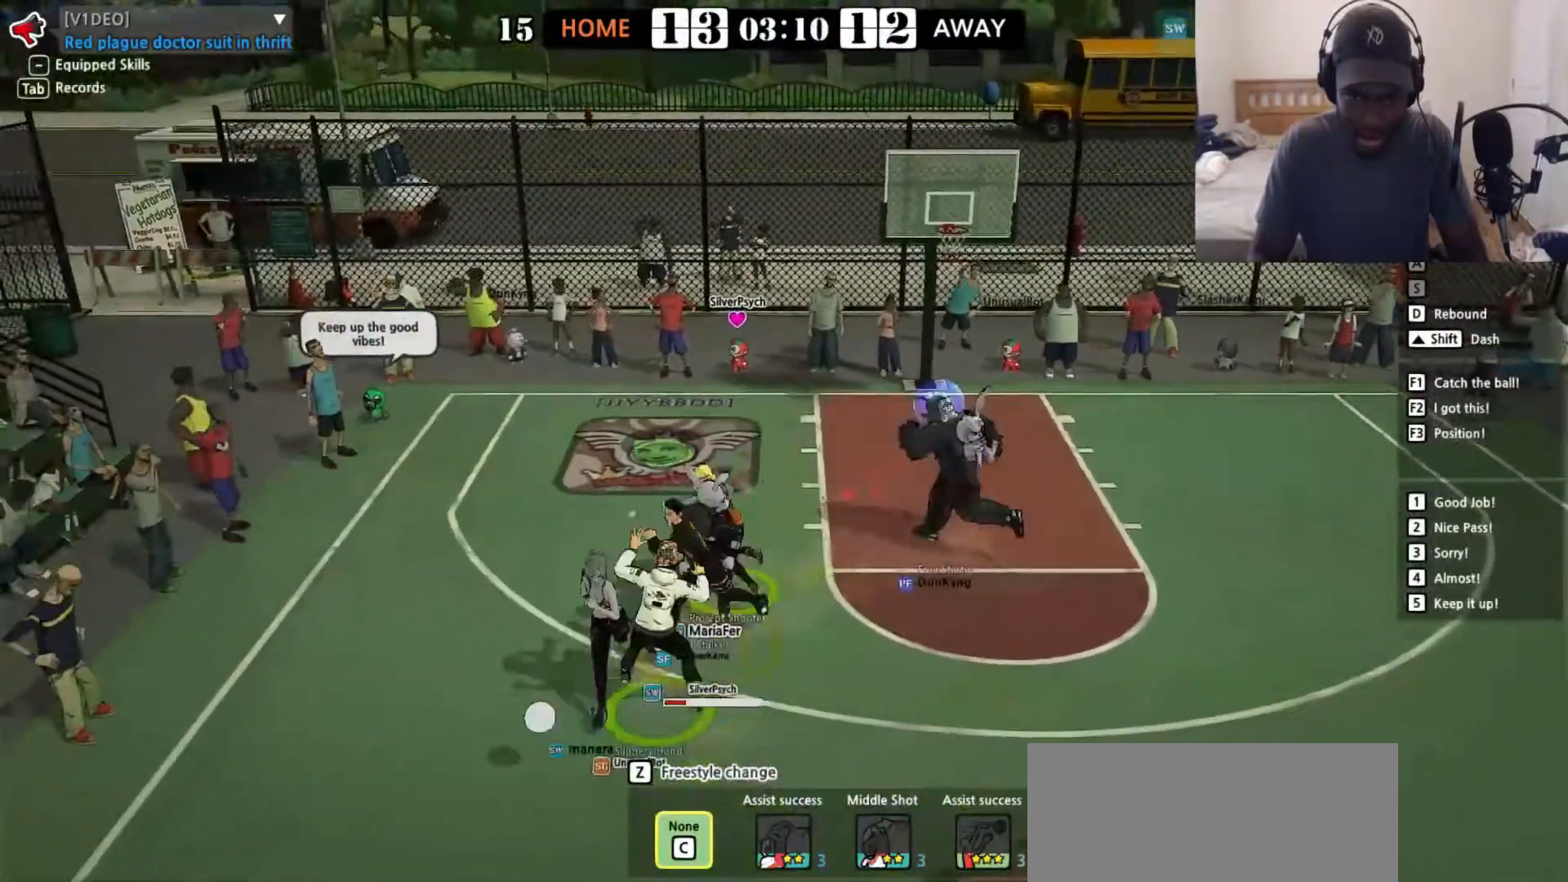
{"keys": ["left"], "events": [[383, "left", "down"], [400, "right", "up"]]}
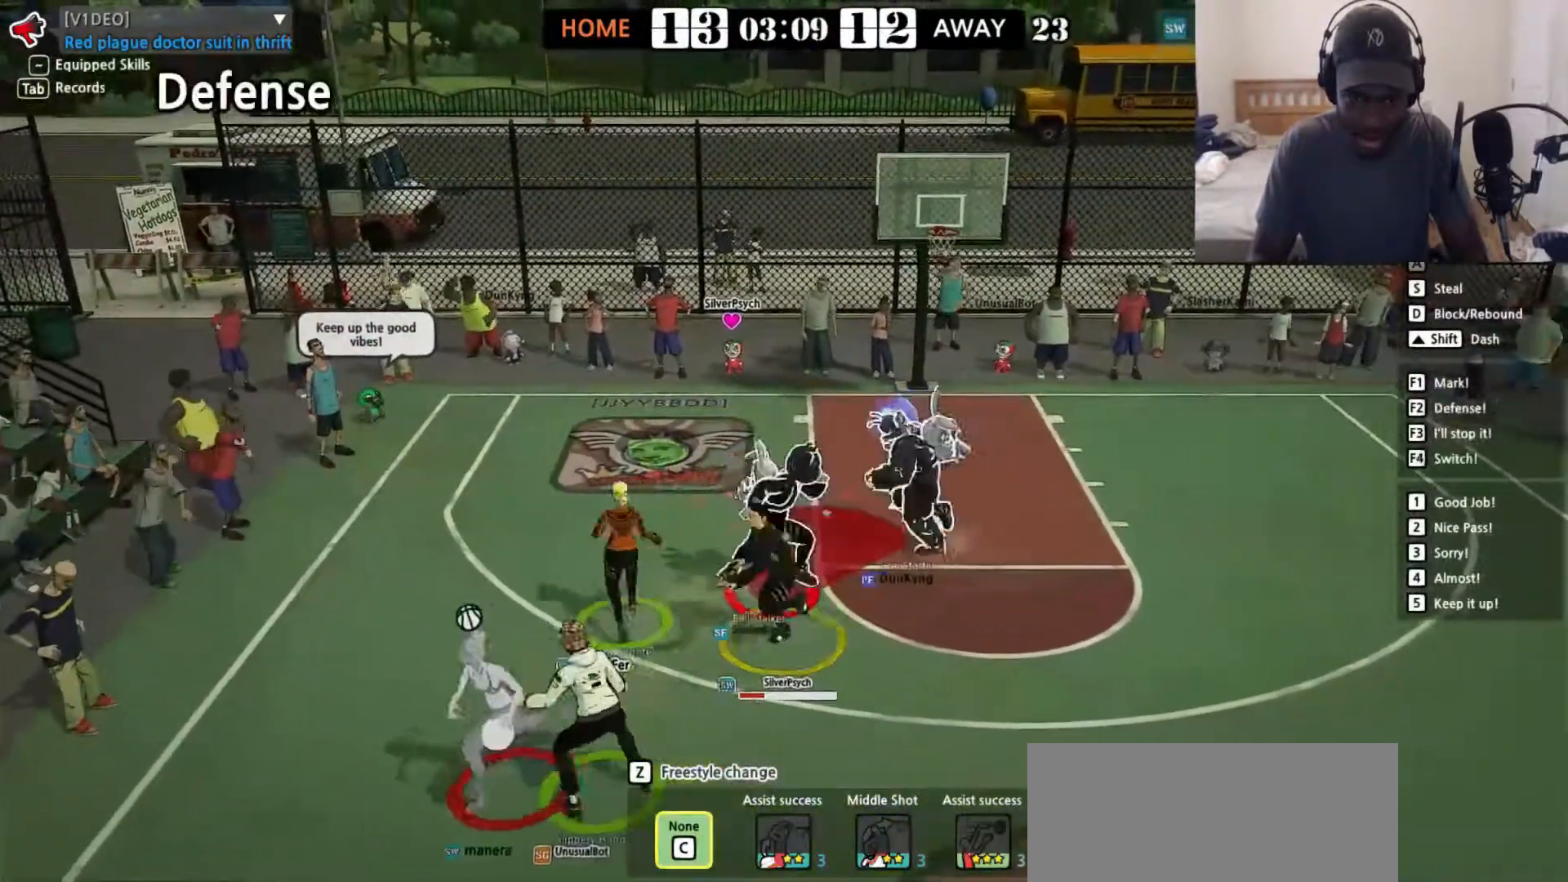
{"keys": ["right", "up"], "events": [[167, "up", "down"], [233, "left", "up"], [467, "right", "down"]]}